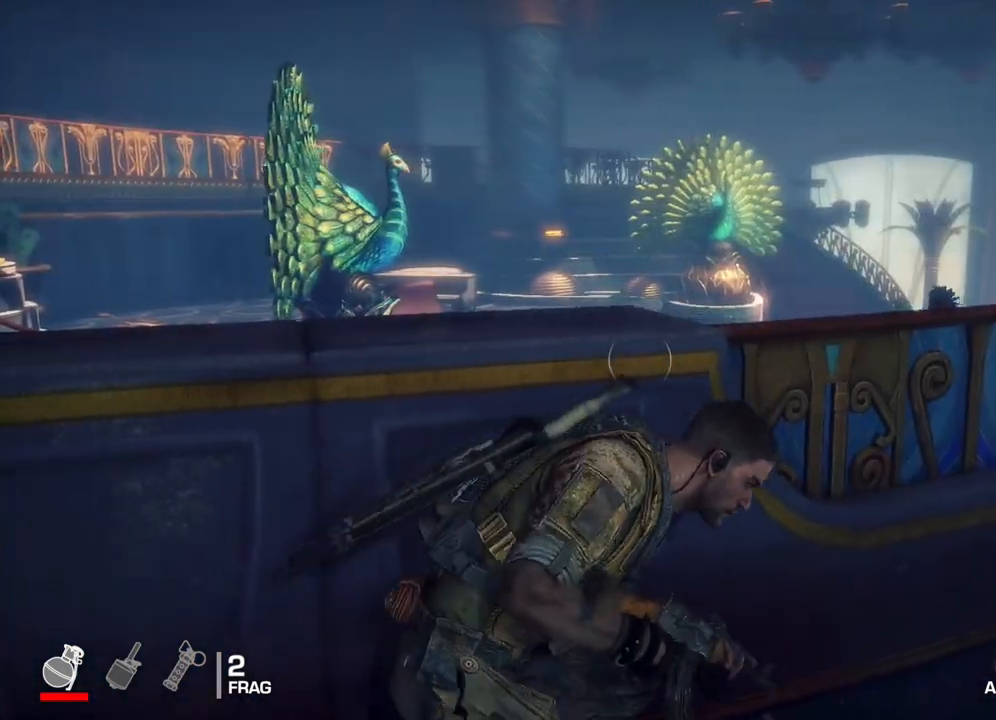
Gameplay with a controller (Xbox layout); each line is a JSON object with the inputs held at the frame after it. "events" lists button and stick changes between this image and that frame as [ms after this image, input, new state], when the widget could be followed in between.
{"buttons": [], "left_stick": "center", "right_stick": "center", "events": [[67, "left_stick", "center"]]}
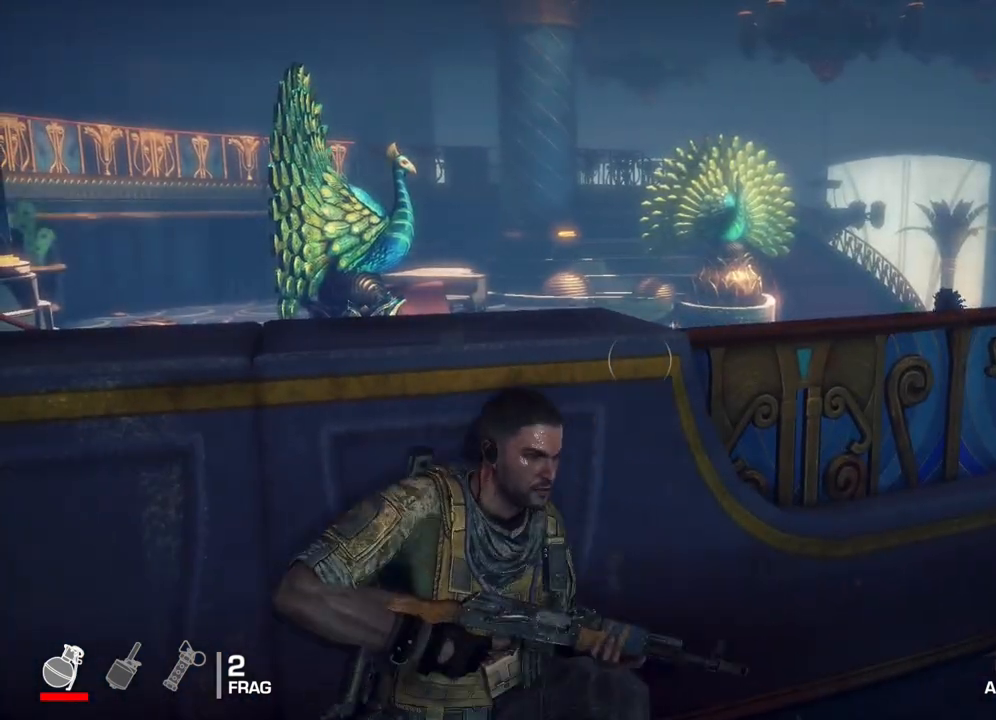
{"buttons": [], "left_stick": "left", "right_stick": "left", "events": [[50, "left_stick", "left"], [267, "left_stick", "center"], [383, "right_stick", "left"], [483, "left_stick", "left"]]}
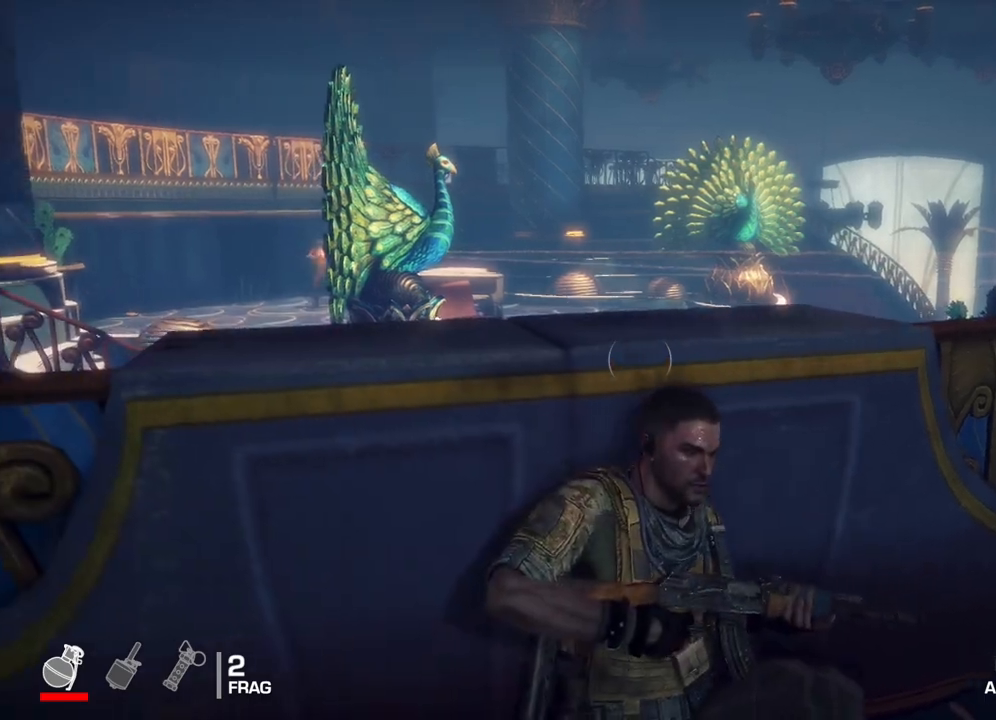
{"buttons": [], "left_stick": "center", "right_stick": "up-left", "events": [[50, "right_stick", "up-left"], [150, "right_stick", "center"], [317, "left_stick", "center"], [383, "right_stick", "up-left"]]}
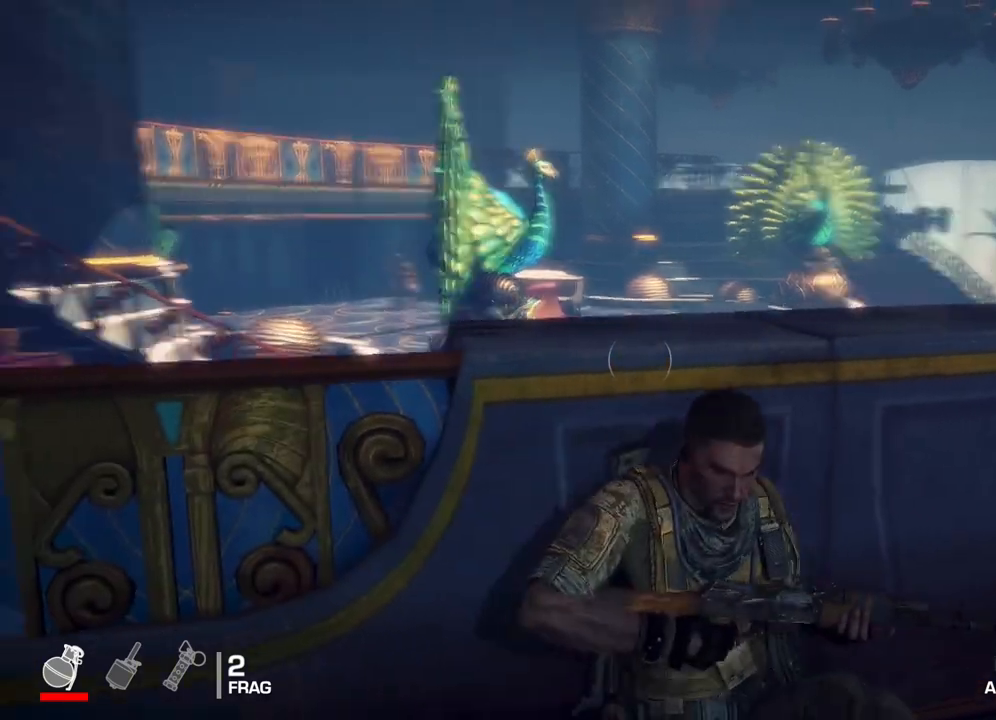
{"buttons": [], "left_stick": "left", "right_stick": "right", "events": [[200, "right_stick", "center"], [400, "right_stick", "right"], [483, "left_stick", "left"]]}
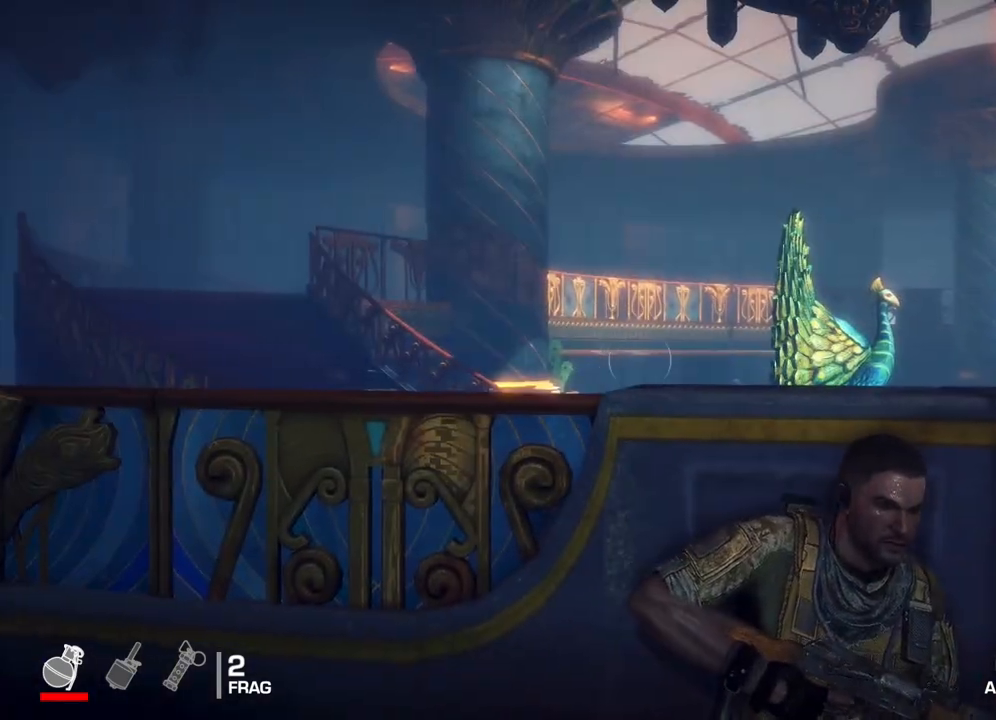
{"buttons": [], "left_stick": "center", "right_stick": "center", "events": [[67, "right_stick", "center"], [150, "left_stick", "center"], [200, "L1", "down"], [300, "right_stick", "up"], [433, "right_stick", "center"], [500, "L1", "up"]]}
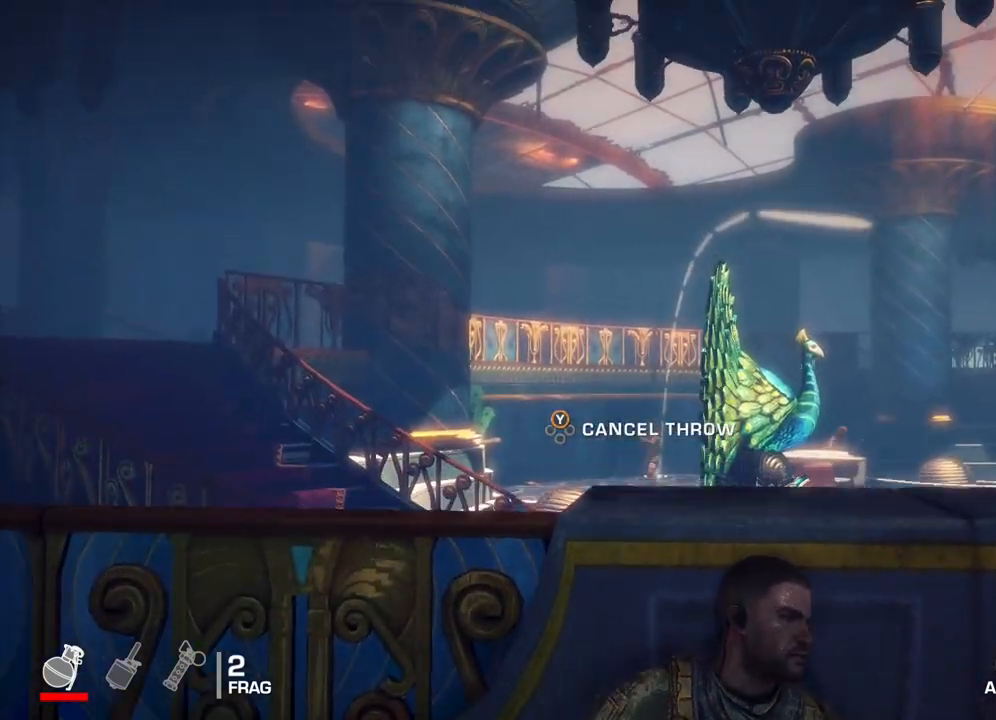
{"buttons": [], "left_stick": "center", "right_stick": "up", "events": [[400, "right_stick", "up"]]}
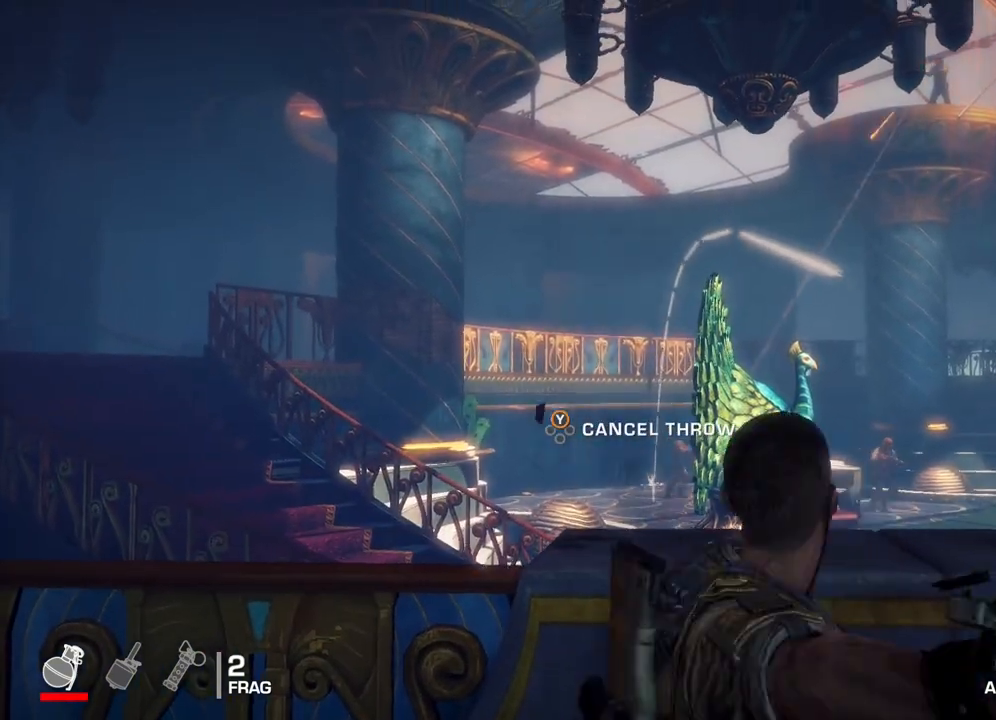
{"buttons": [], "left_stick": "center", "right_stick": "right", "events": [[17, "right_stick", "center"], [483, "right_stick", "right"]]}
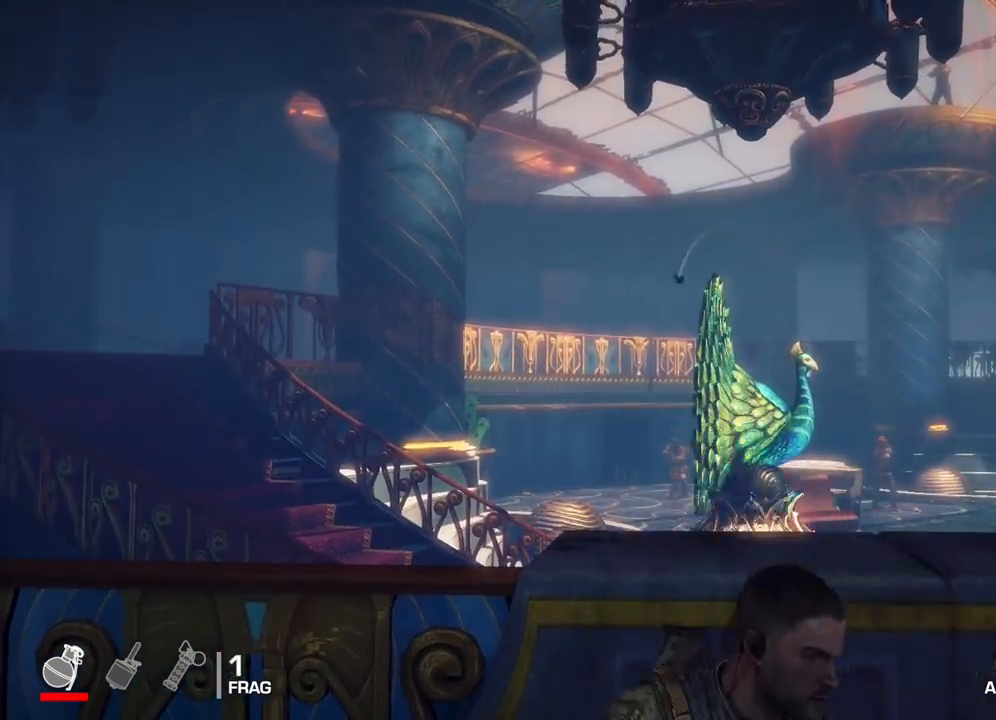
{"buttons": [], "left_stick": "center", "right_stick": "center", "events": [[50, "right_stick", "down-right"], [267, "right_stick", "center"]]}
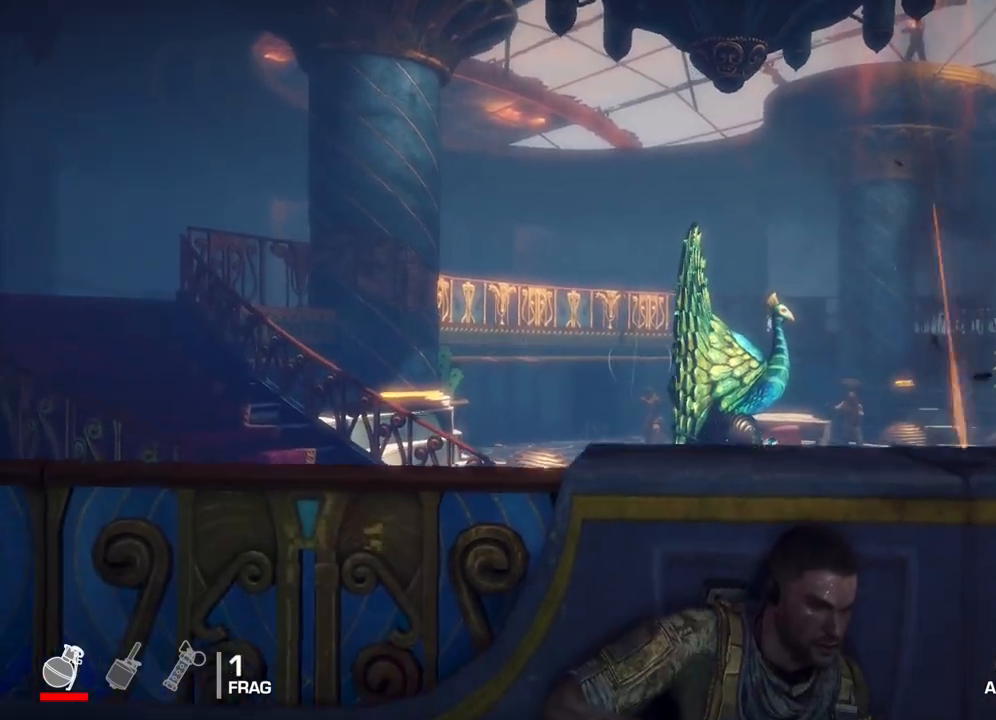
{"buttons": [], "left_stick": "center", "right_stick": "center", "events": [[233, "right_stick", "down"], [467, "right_stick", "center"]]}
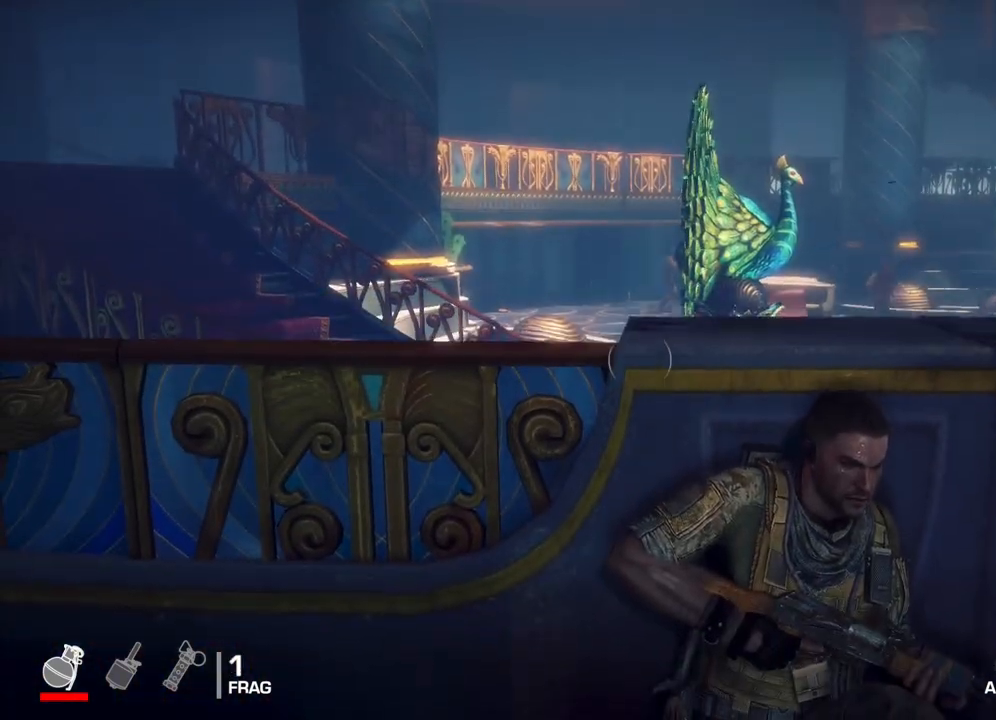
{"buttons": [], "left_stick": "center", "right_stick": "center", "events": []}
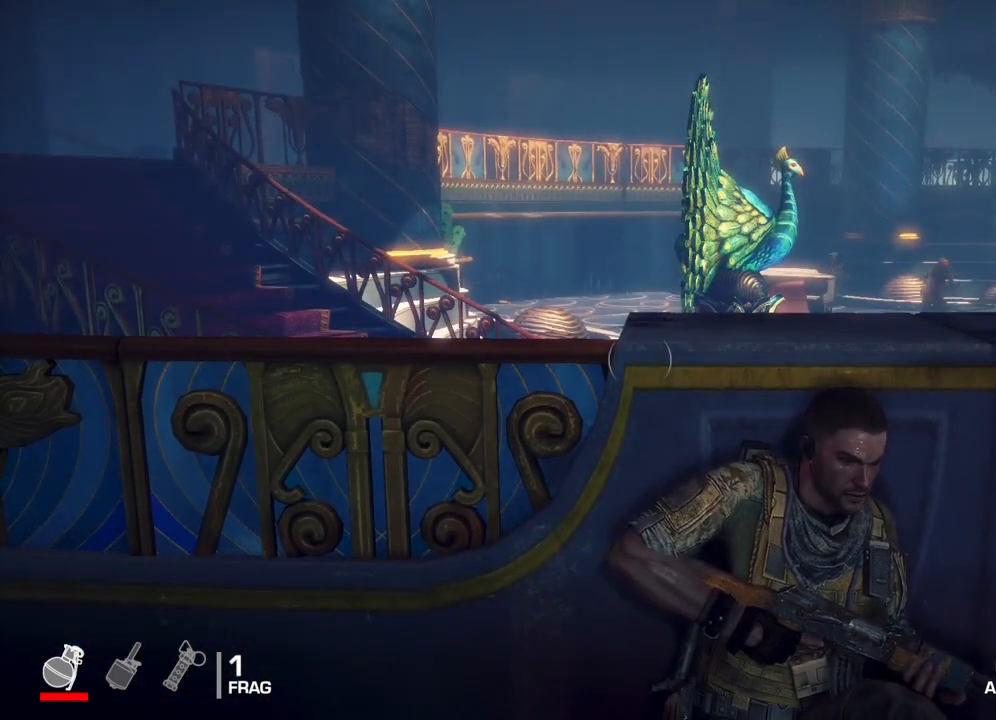
{"buttons": [], "left_stick": "center", "right_stick": "right", "events": [[450, "right_stick", "right"]]}
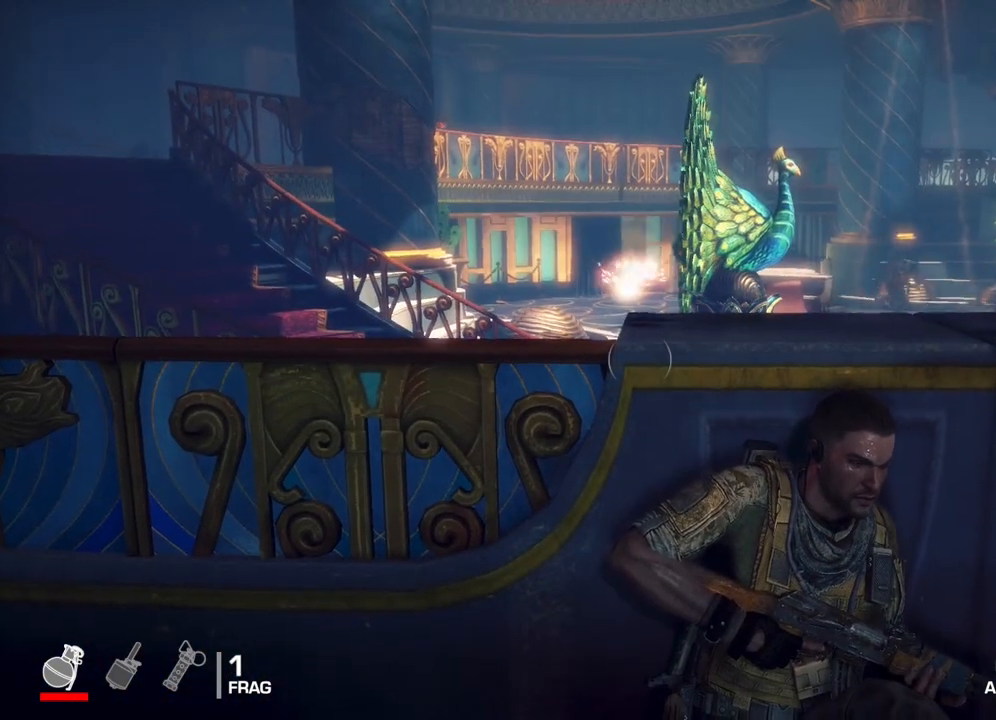
{"buttons": [], "left_stick": "right", "right_stick": "up-left", "events": [[150, "right_stick", "center"], [267, "left_stick", "right"], [433, "right_stick", "up-left"]]}
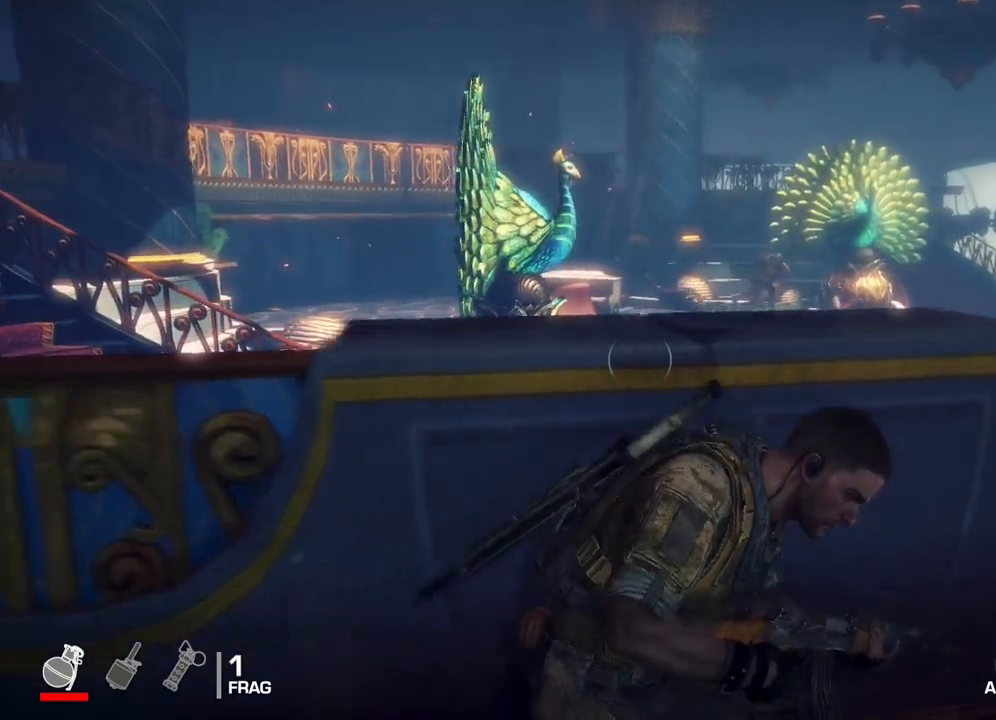
{"buttons": ["L2"], "left_stick": "center", "right_stick": "right", "events": [[67, "left_stick", "center"], [100, "right_stick", "up-right"], [183, "L2", "down"], [217, "right_stick", "right"]]}
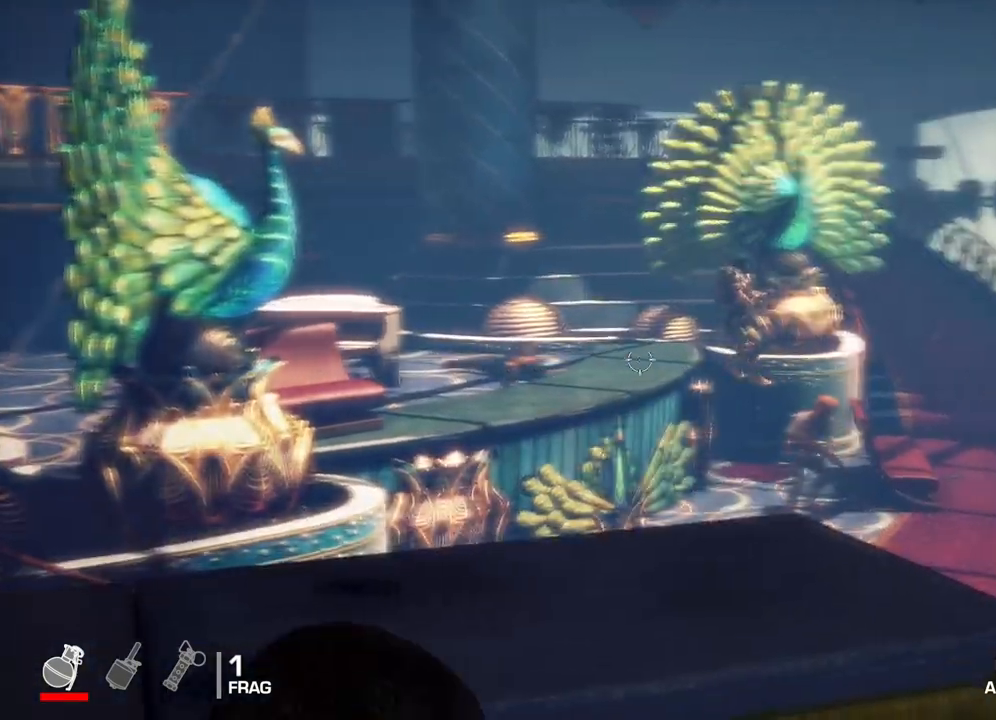
{"buttons": ["L2", "R2"], "left_stick": "center", "right_stick": "down", "events": [[17, "right_stick", "center"], [117, "right_stick", "right"], [283, "right_stick", "down-right"], [383, "right_stick", "down"], [400, "R2", "down"]]}
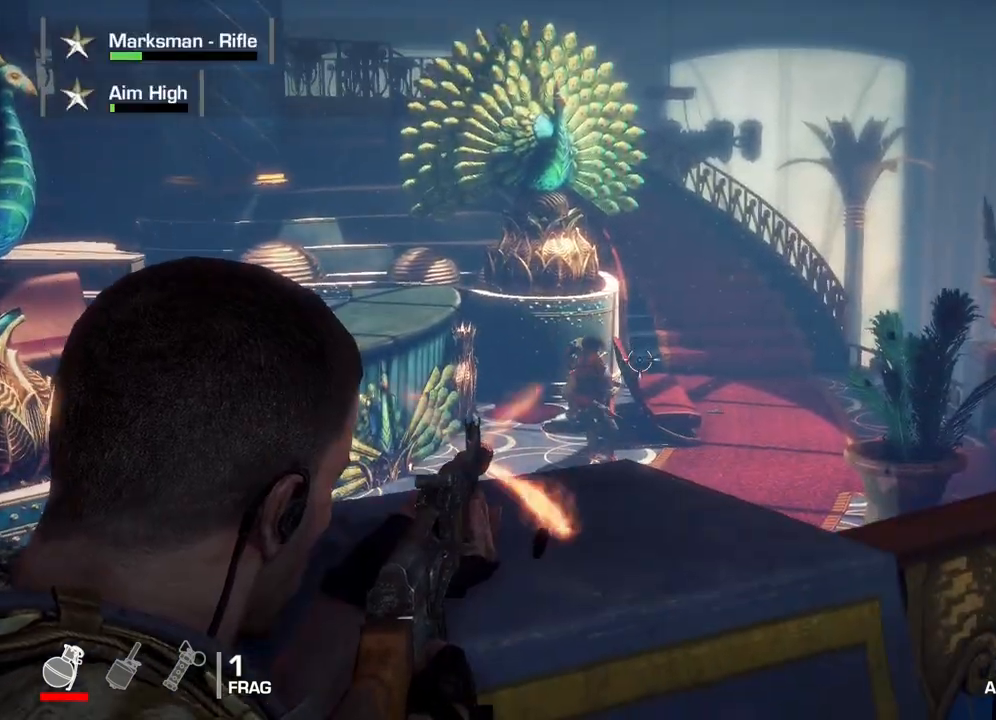
{"buttons": ["L2", "R2"], "left_stick": "center", "right_stick": "center", "events": [[67, "right_stick", "center"], [217, "right_stick", "left"], [367, "right_stick", "center"]]}
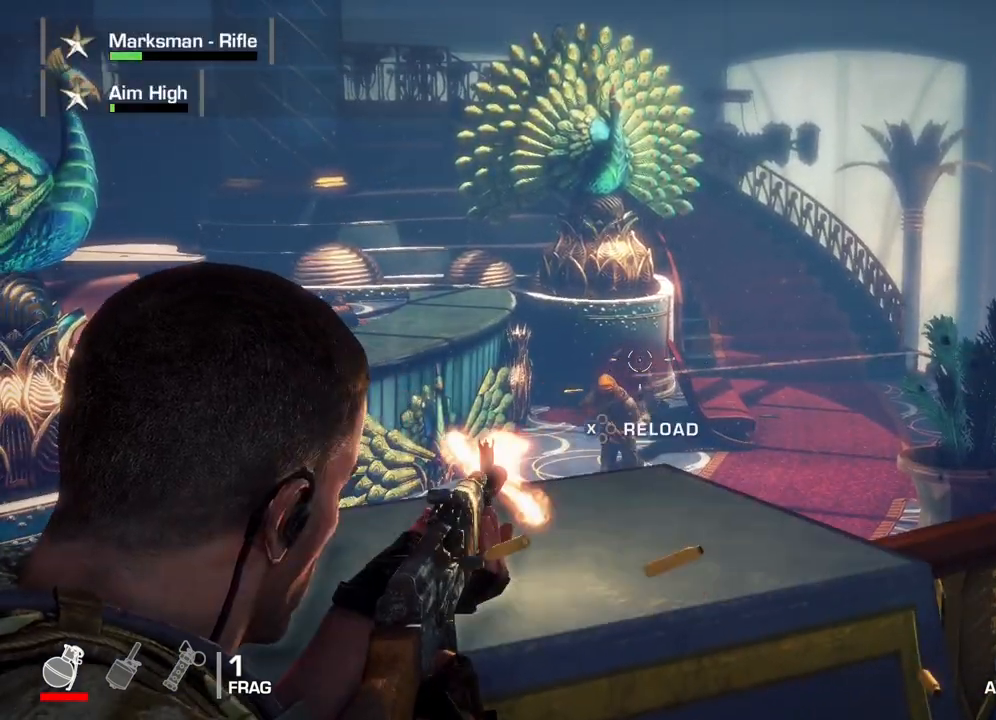
{"buttons": ["L2", "R2"], "left_stick": "center", "right_stick": "down", "events": [[100, "right_stick", "down-left"], [233, "right_stick", "center"], [483, "right_stick", "down"]]}
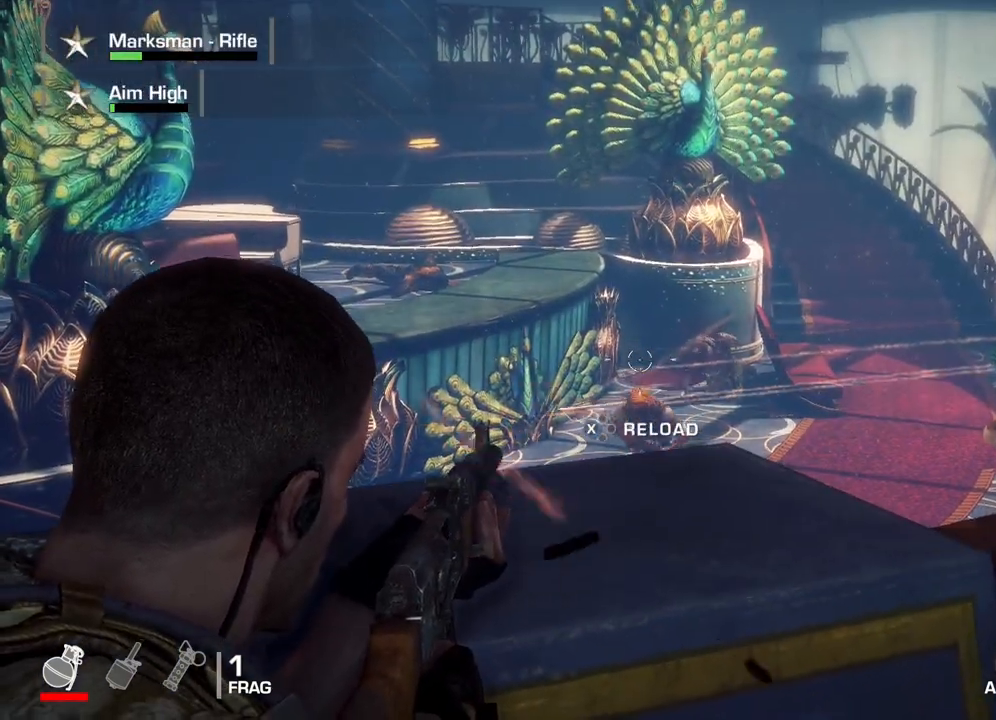
{"buttons": ["L2", "R2"], "left_stick": "center", "right_stick": "center", "events": [[167, "right_stick", "center"], [350, "right_stick", "left"], [450, "right_stick", "center"]]}
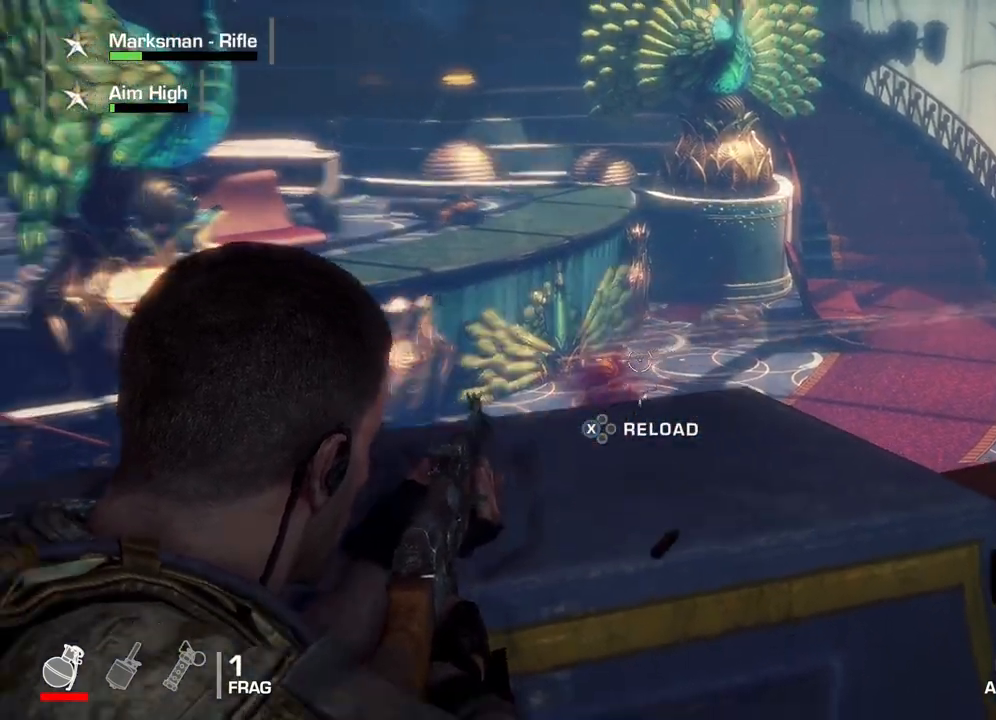
{"buttons": [], "left_stick": "center", "right_stick": "center", "events": [[117, "R2", "up"], [400, "L2", "up"]]}
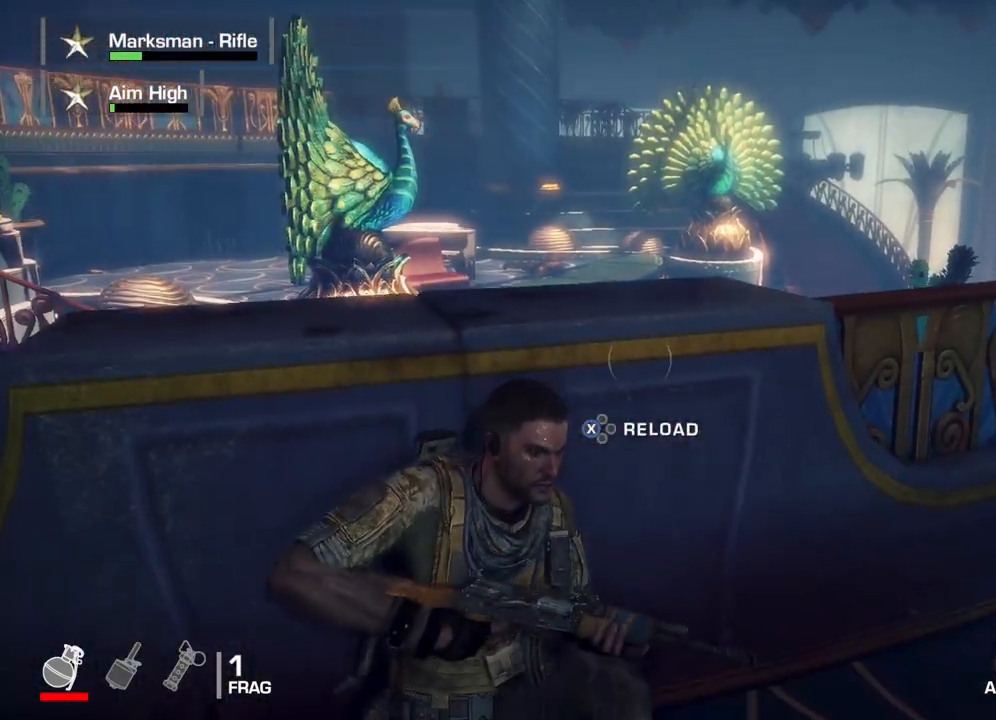
{"buttons": [], "left_stick": "center", "right_stick": "center", "events": []}
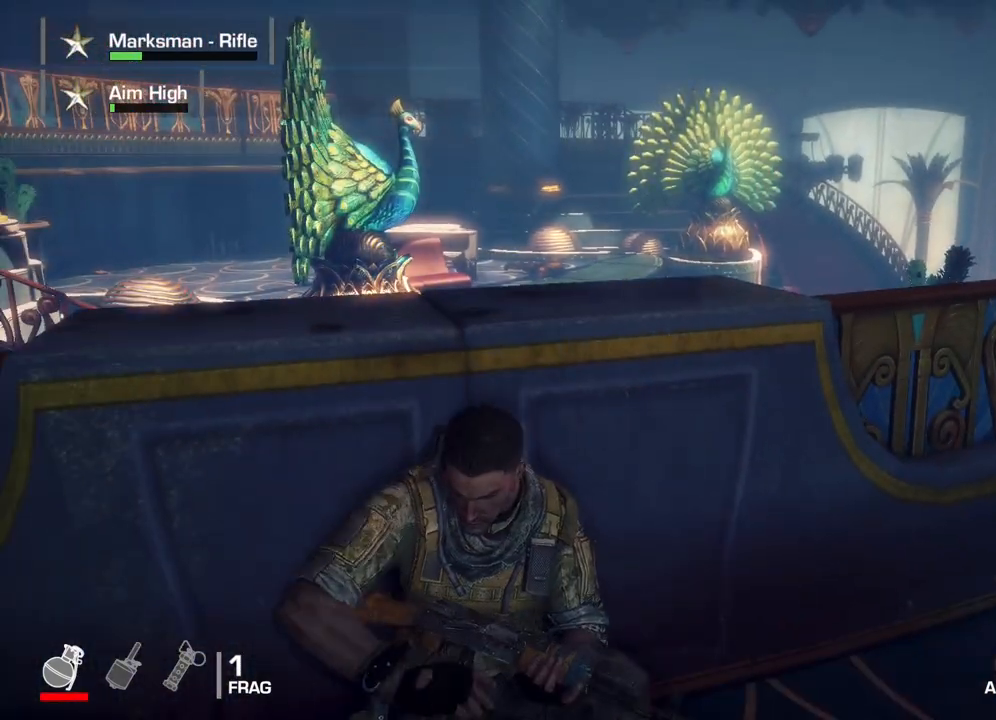
{"buttons": [], "left_stick": "center", "right_stick": "center", "events": []}
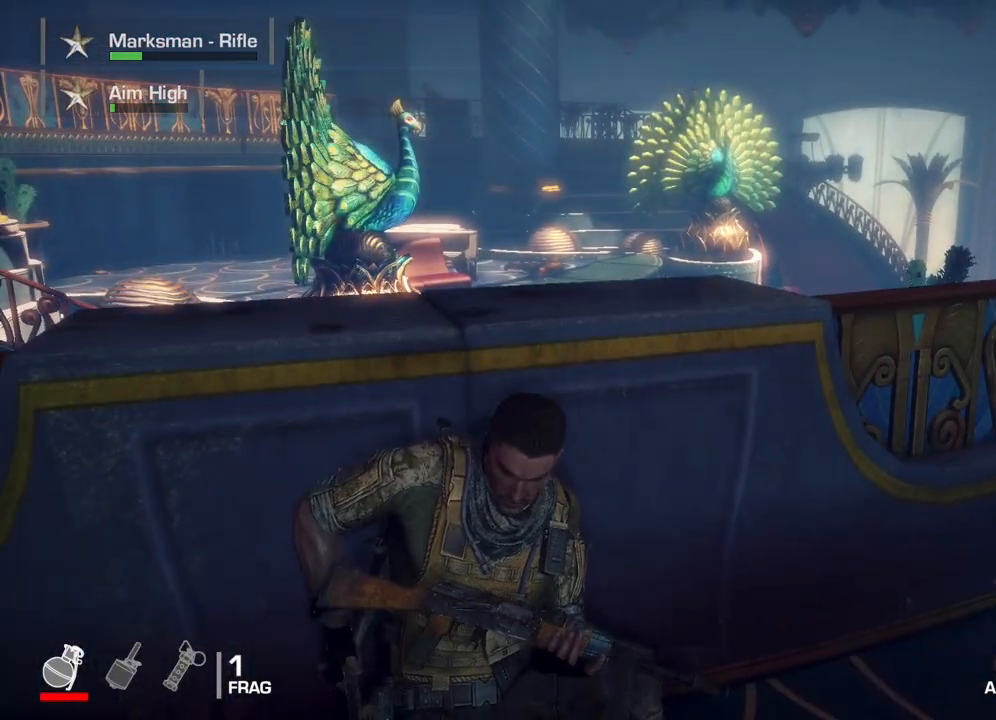
{"buttons": [], "left_stick": "center", "right_stick": "up-left", "events": [[433, "right_stick", "up-left"]]}
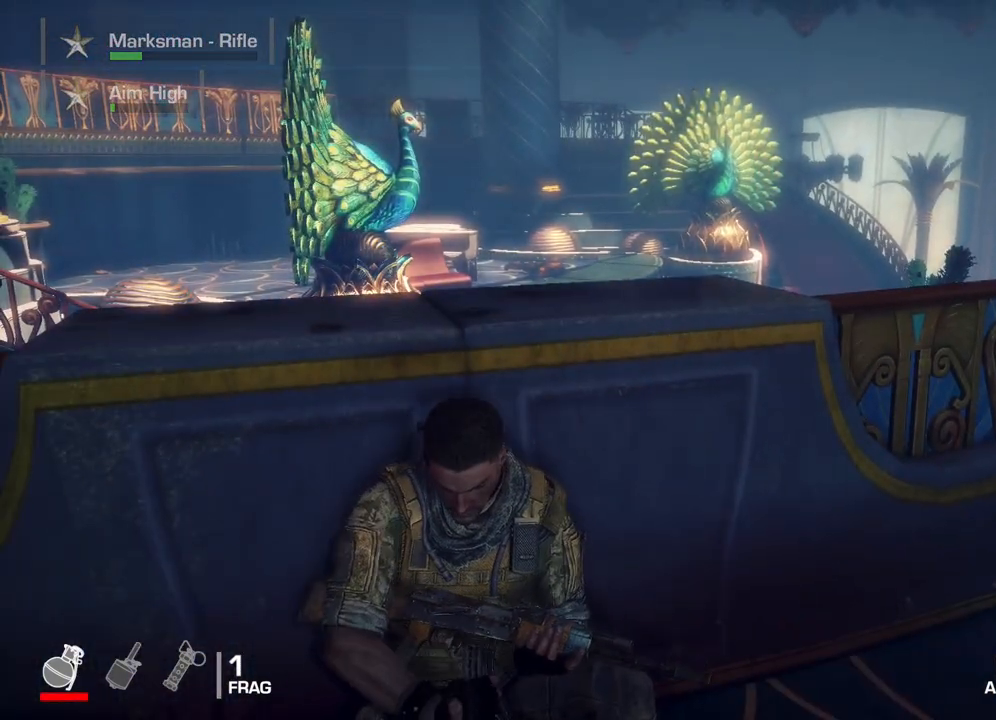
{"buttons": [], "left_stick": "center", "right_stick": "center", "events": [[267, "right_stick", "center"]]}
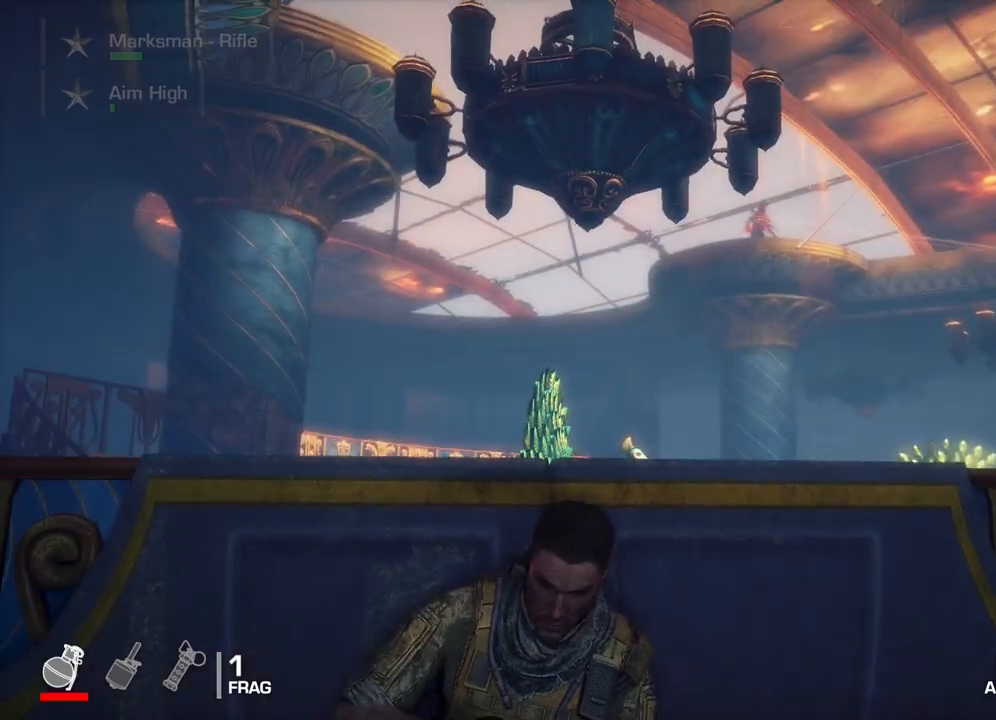
{"buttons": [], "left_stick": "center", "right_stick": "center", "events": []}
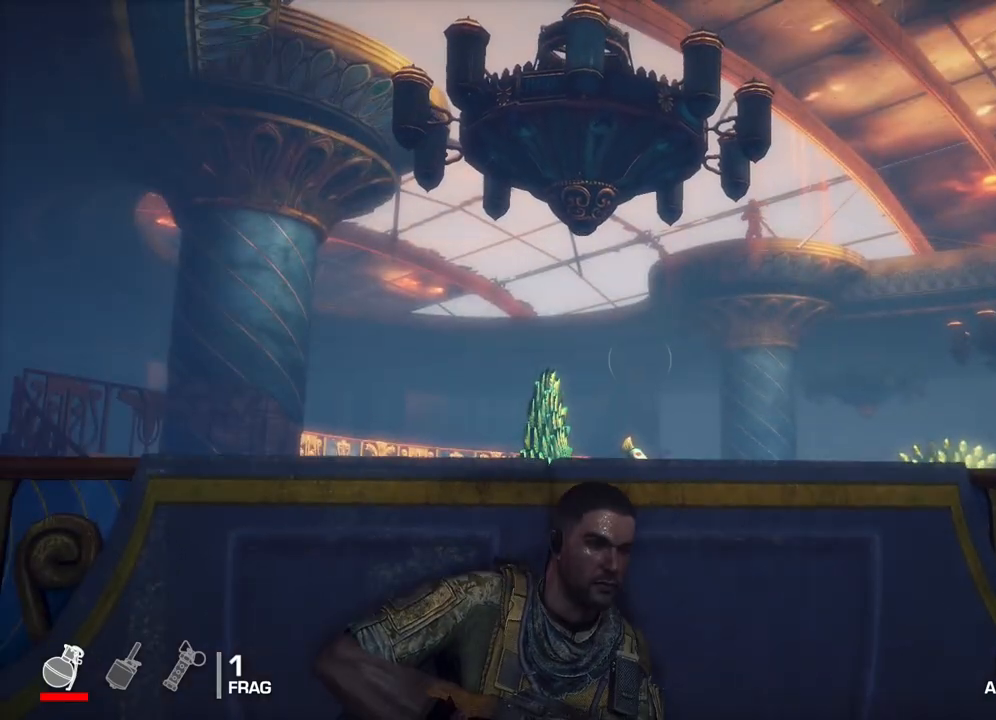
{"buttons": ["L2"], "left_stick": "center", "right_stick": "up-right", "events": [[167, "right_stick", "up"], [267, "L2", "down"], [317, "right_stick", "center"], [467, "right_stick", "up-right"]]}
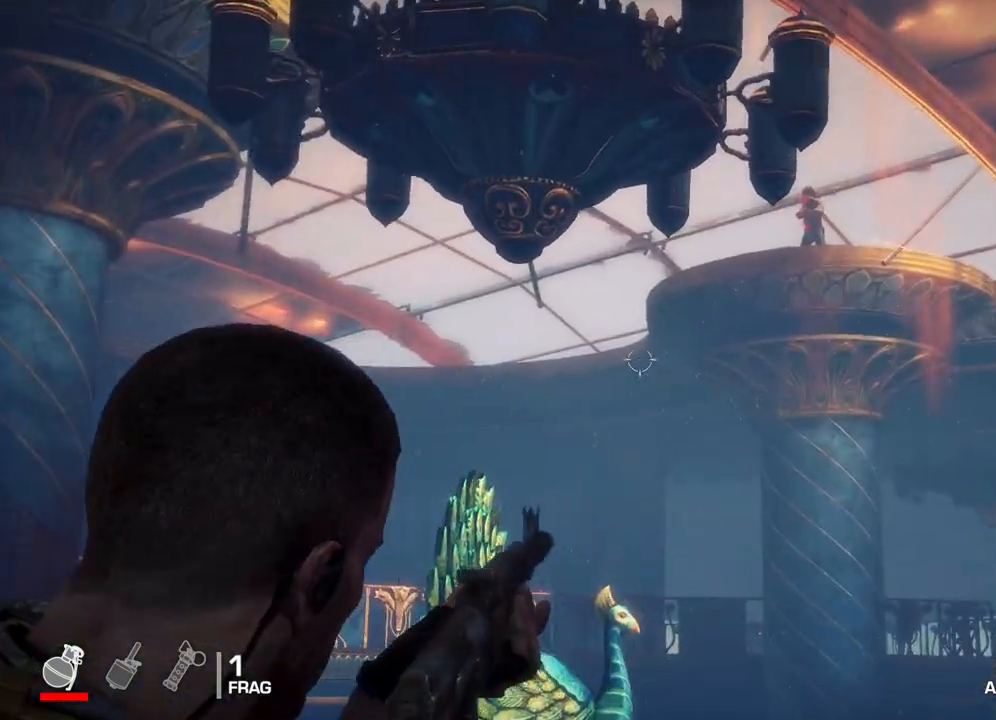
{"buttons": ["L2"], "left_stick": "center", "right_stick": "down-right", "events": [[200, "right_stick", "center"], [400, "right_stick", "down-right"]]}
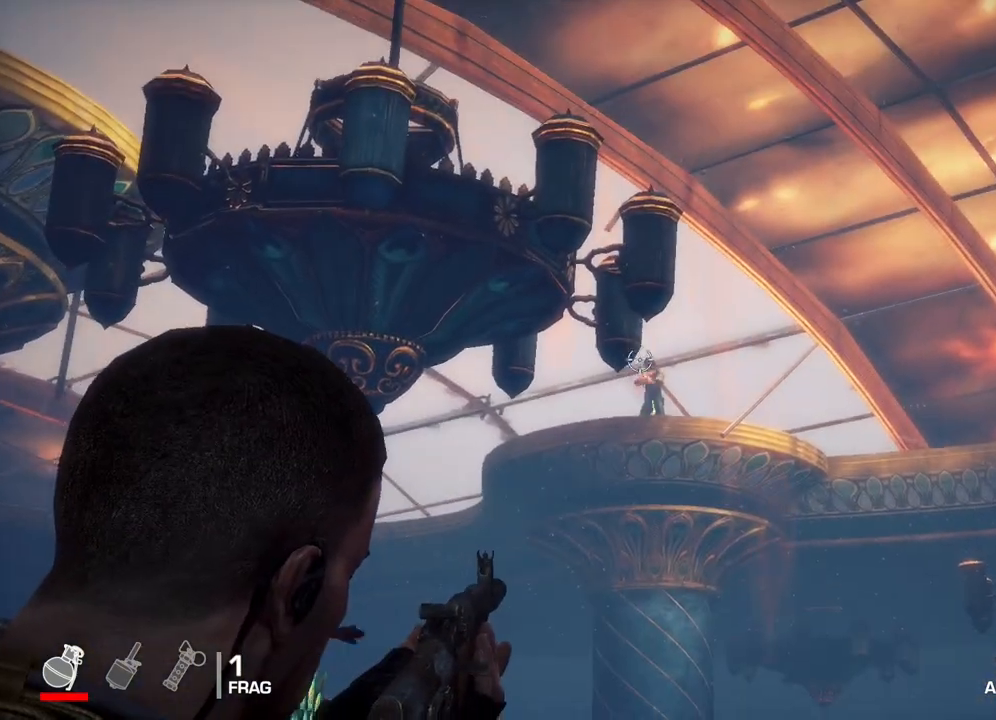
{"buttons": ["L2"], "left_stick": "center", "right_stick": "left", "events": [[67, "right_stick", "center"], [117, "R2", "down"], [367, "right_stick", "left"], [467, "R2", "up"]]}
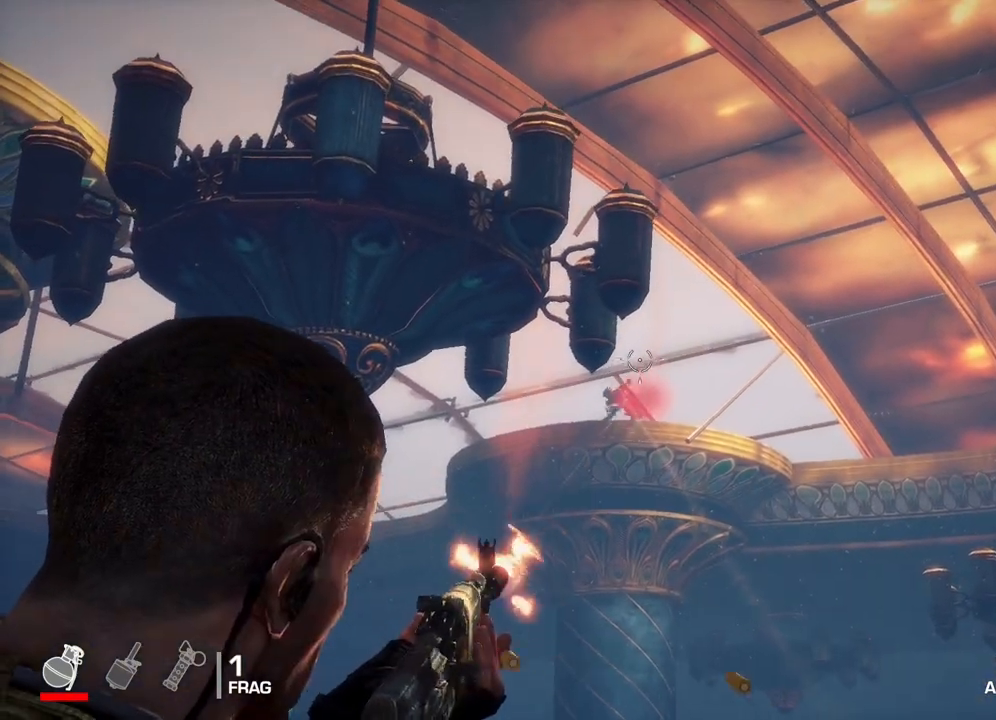
{"buttons": ["L2"], "left_stick": "center", "right_stick": "down", "events": [[17, "right_stick", "center"], [417, "right_stick", "down"]]}
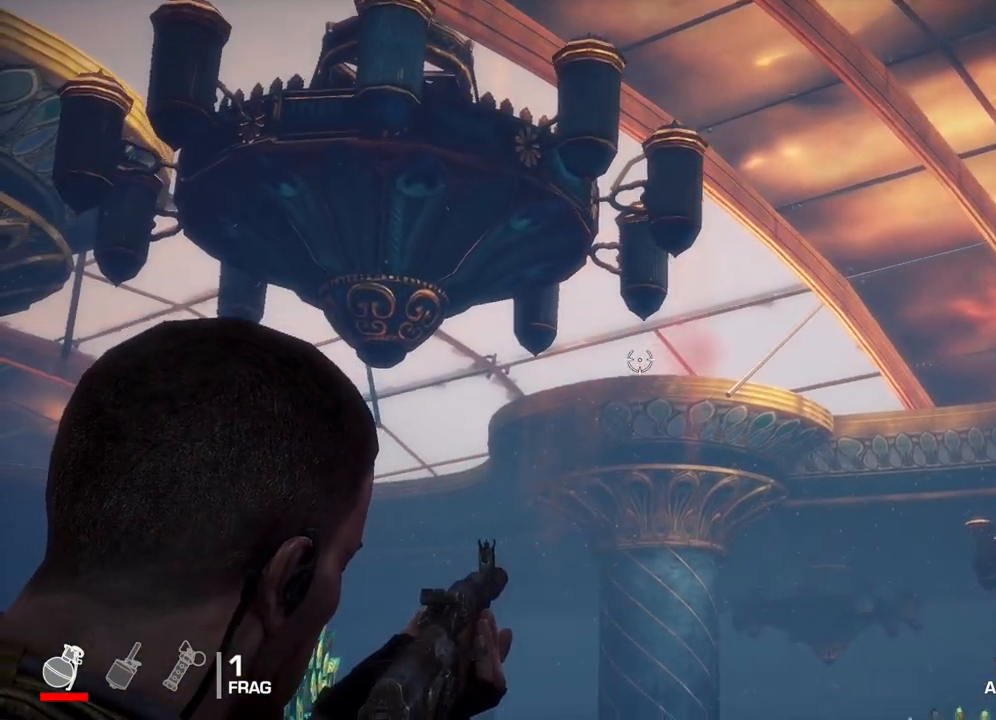
{"buttons": ["L2"], "left_stick": "center", "right_stick": "center", "events": [[67, "right_stick", "down-left"], [400, "right_stick", "center"]]}